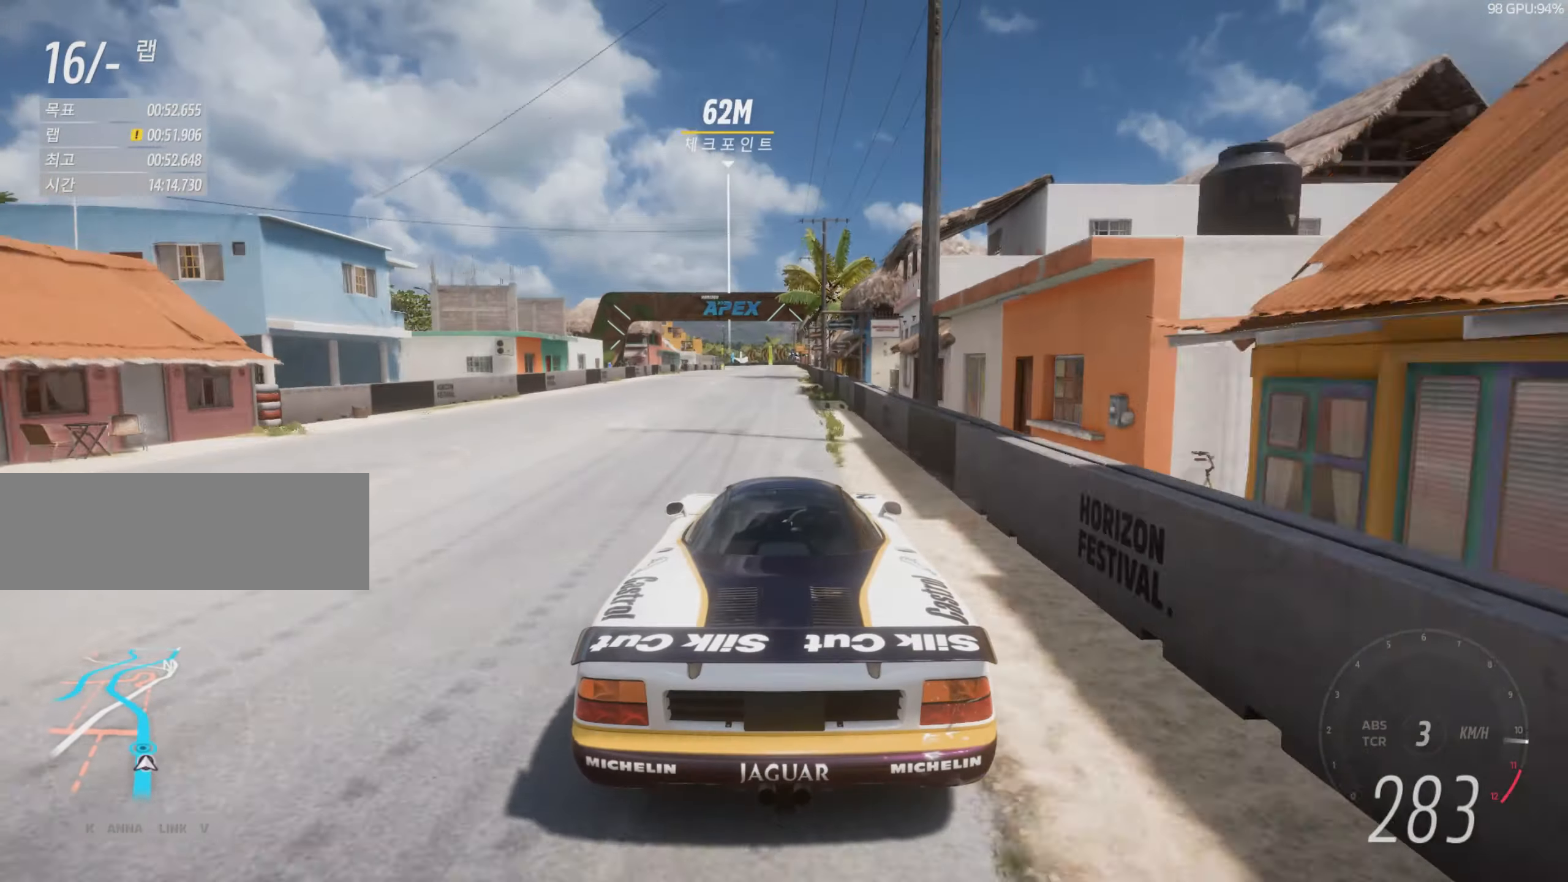
Gameplay with keyboard; each line is a JSON object with the keys held at the frame after it. "events" lists presses ("down") and releases ("up") of "down", "left", "q", "right", "shift", "space", "up" and "w" between this image and that frame as [ms after this image, input, new state], when the widget could be followed in between. No other keys are recorded. Mouse input is not recorded.
{"keys": ["up"], "events": []}
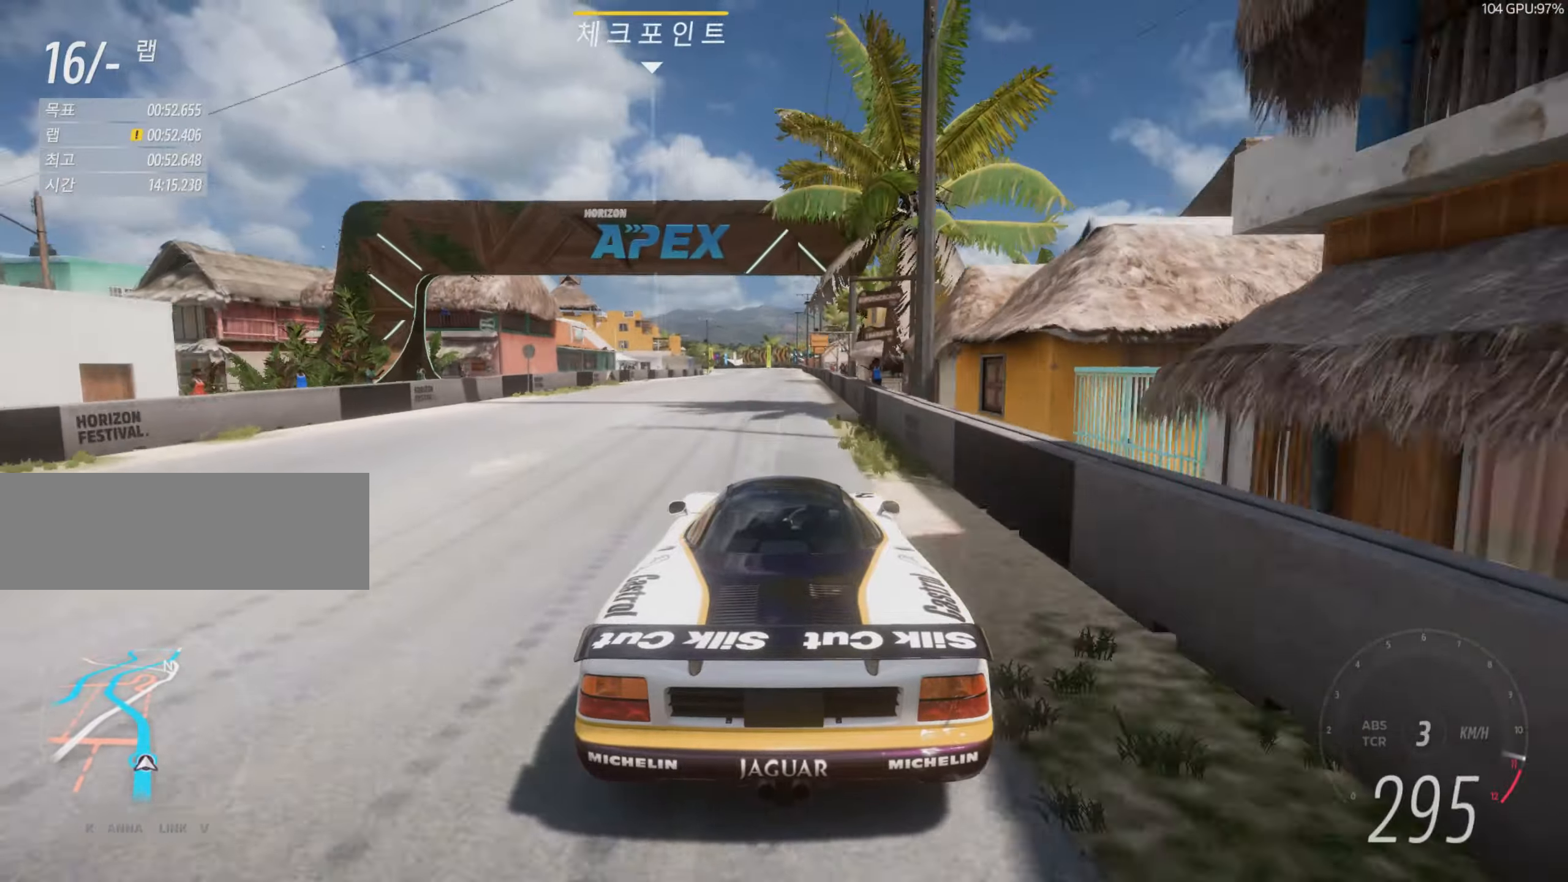
{"keys": ["left", "up"], "events": [[300, "left", "down"], [367, "left", "up"], [467, "left", "down"]]}
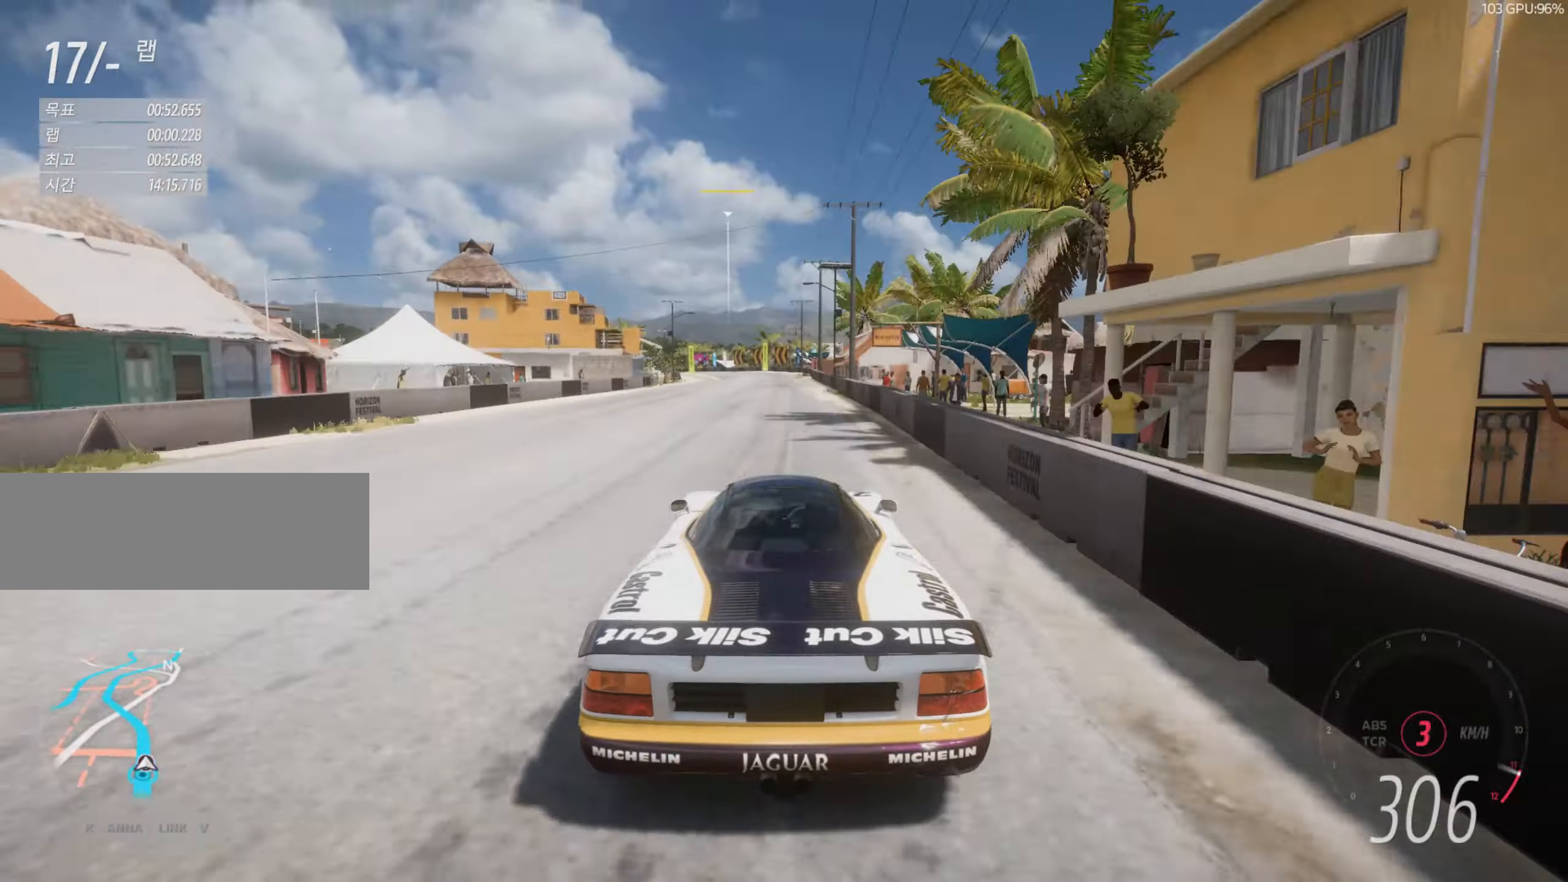
{"keys": ["left", "up"], "events": [[67, "space", "down"], [100, "left", "up"], [100, "w", "down"], [167, "space", "up"], [167, "w", "up"], [301, "left", "down"], [401, "left", "up"], [501, "left", "down"]]}
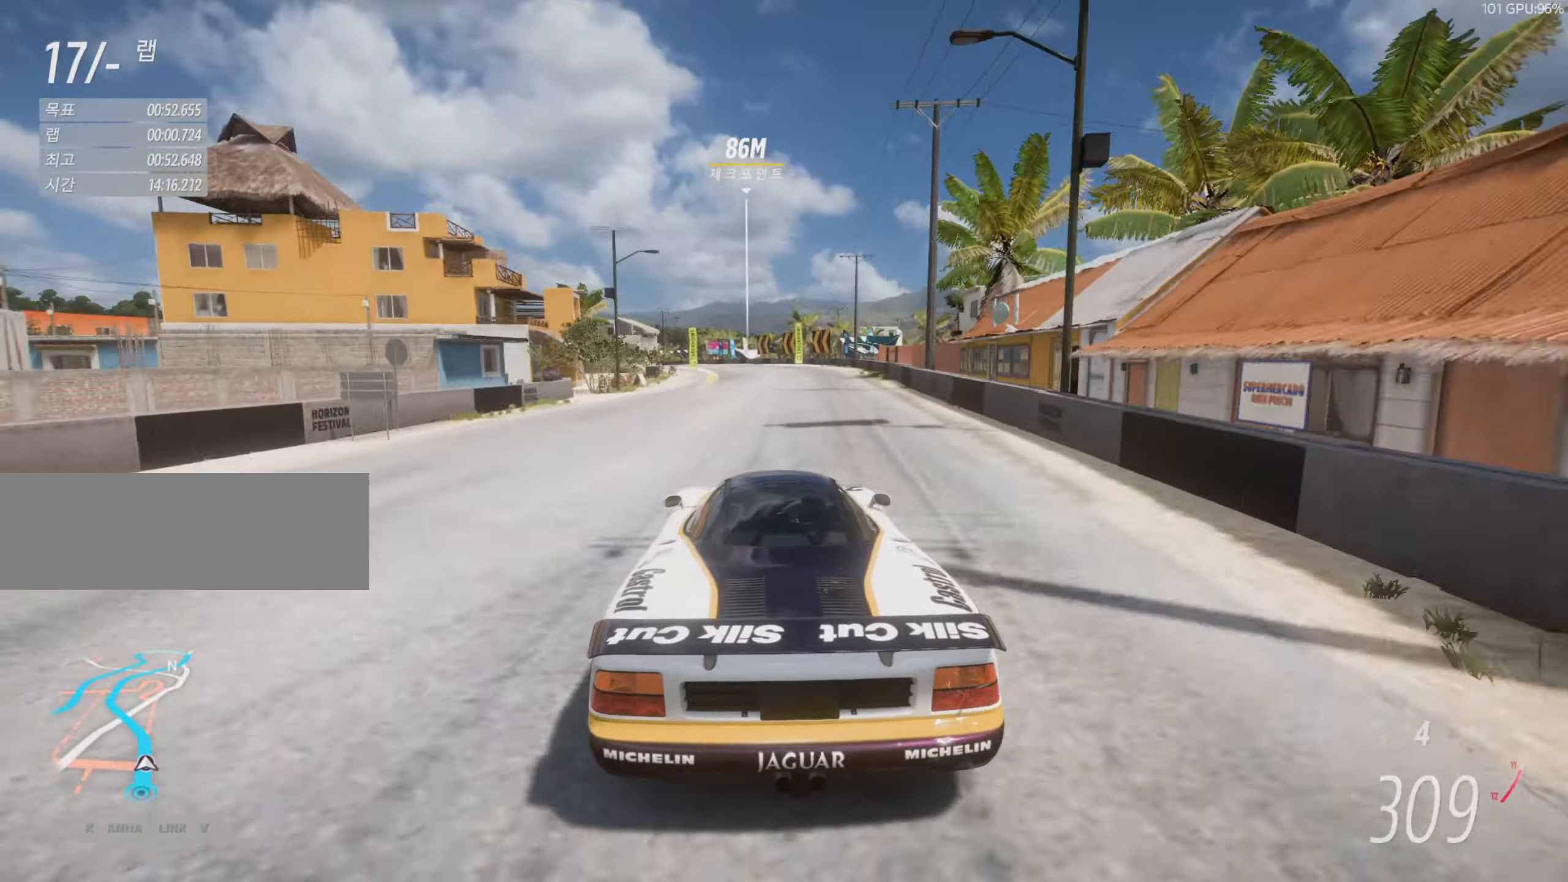
{"keys": ["left", "up"], "events": [[333, "left", "up"], [400, "left", "down"]]}
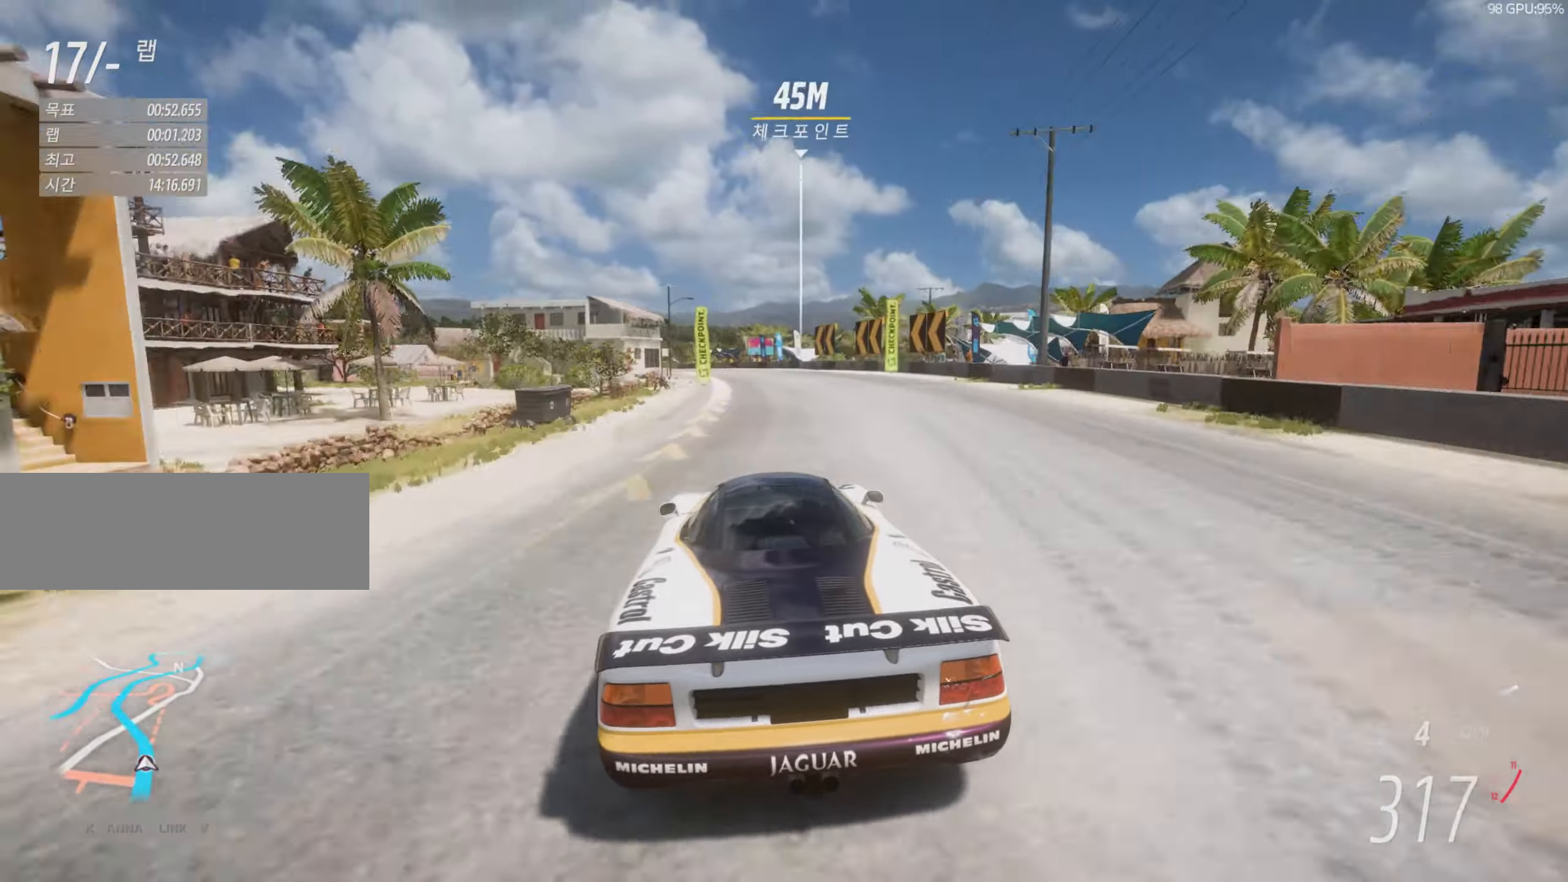
{"keys": ["left", "up"], "events": []}
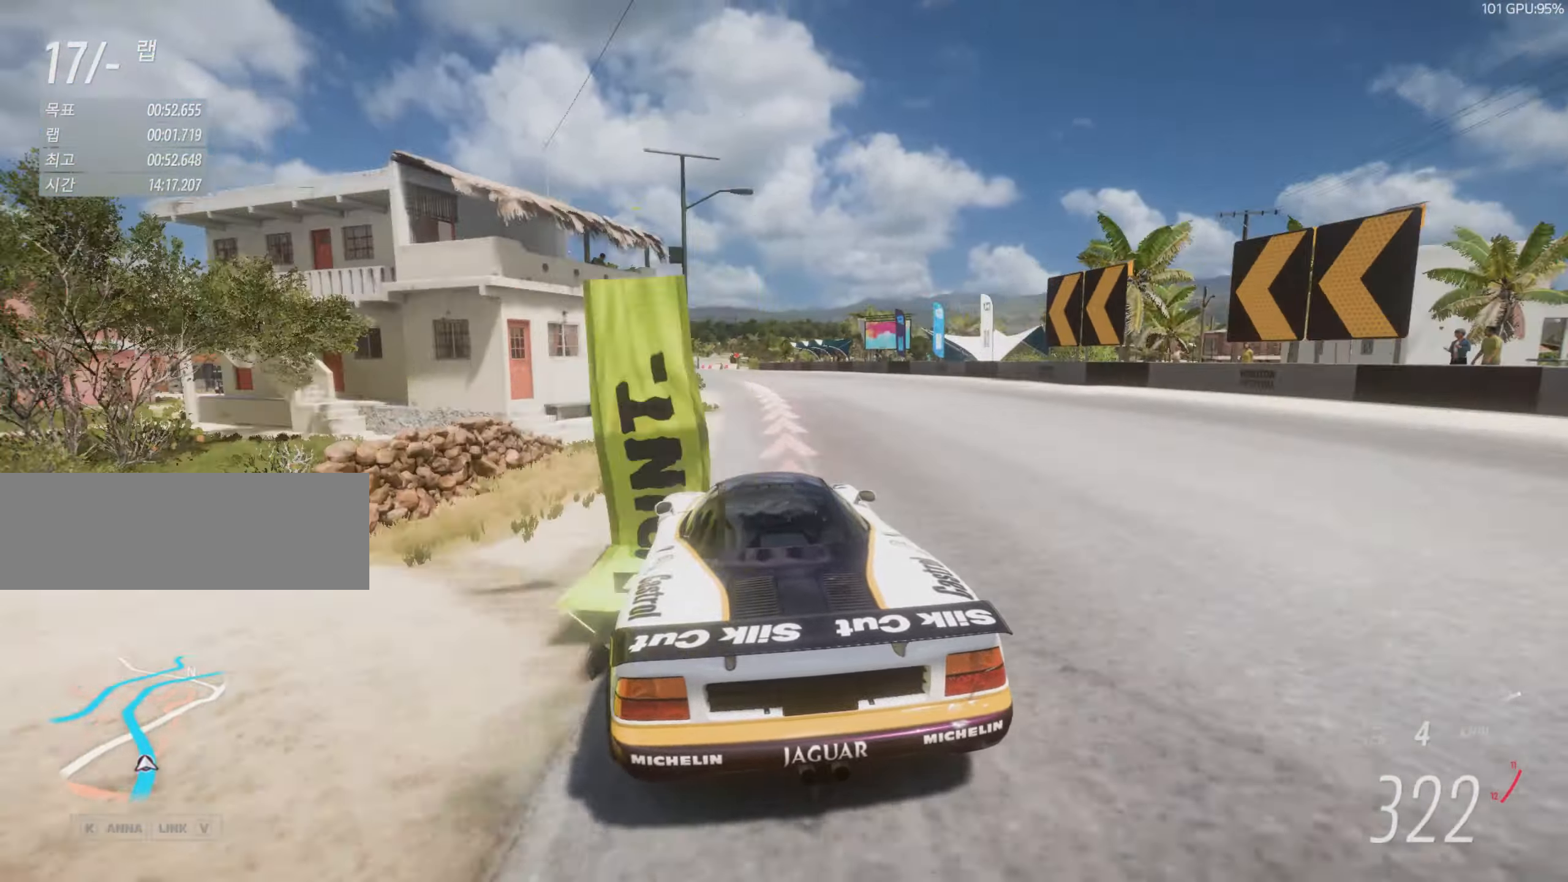
{"keys": ["left", "up"], "events": []}
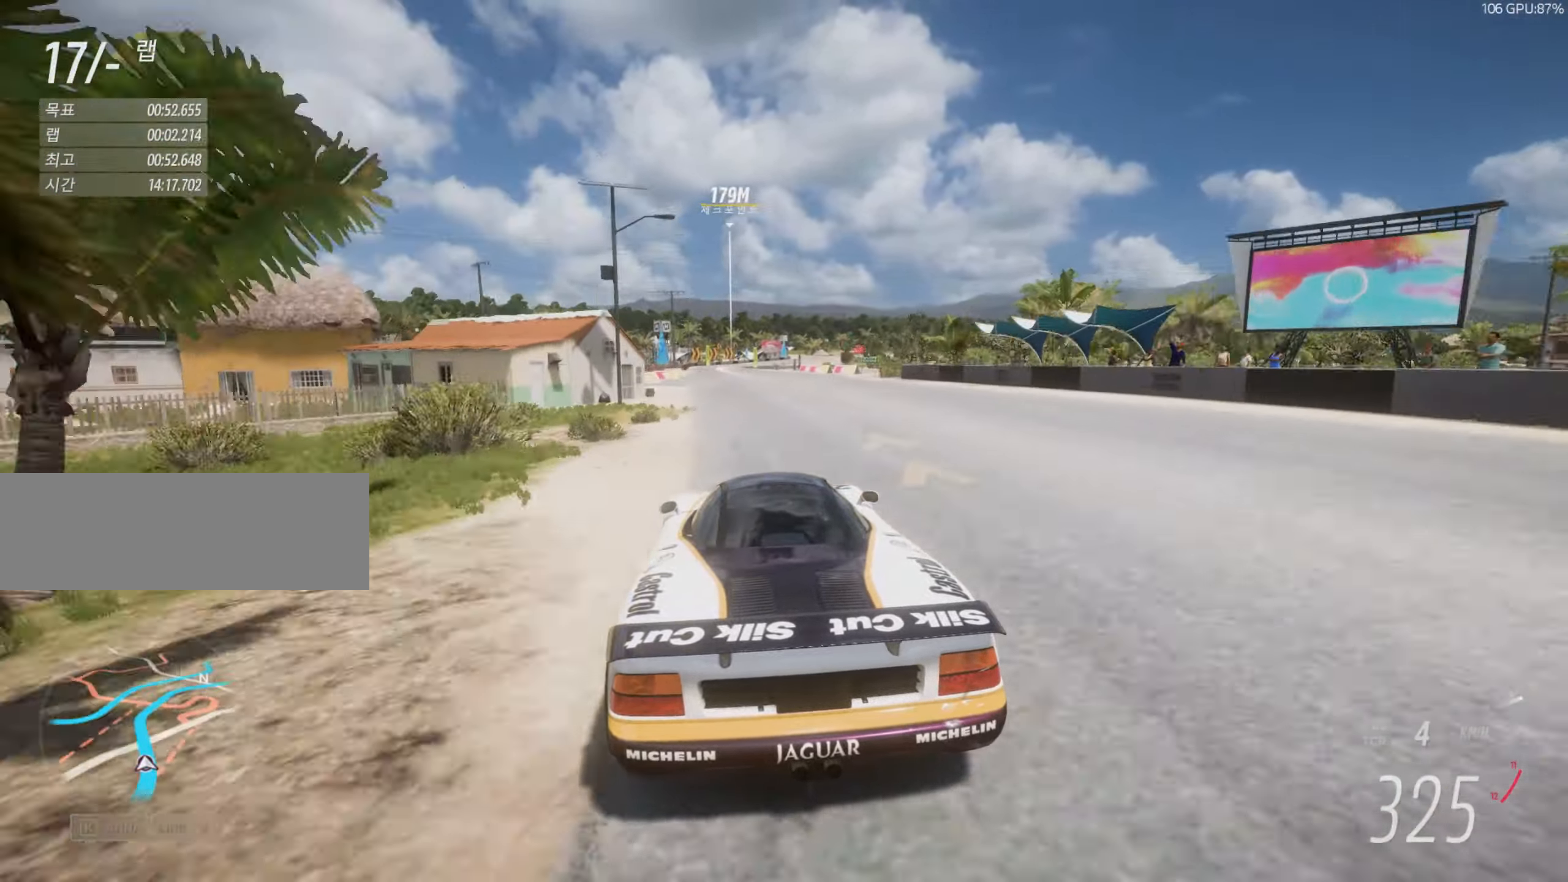
{"keys": ["right", "up"], "events": [[134, "left", "up"], [501, "right", "down"]]}
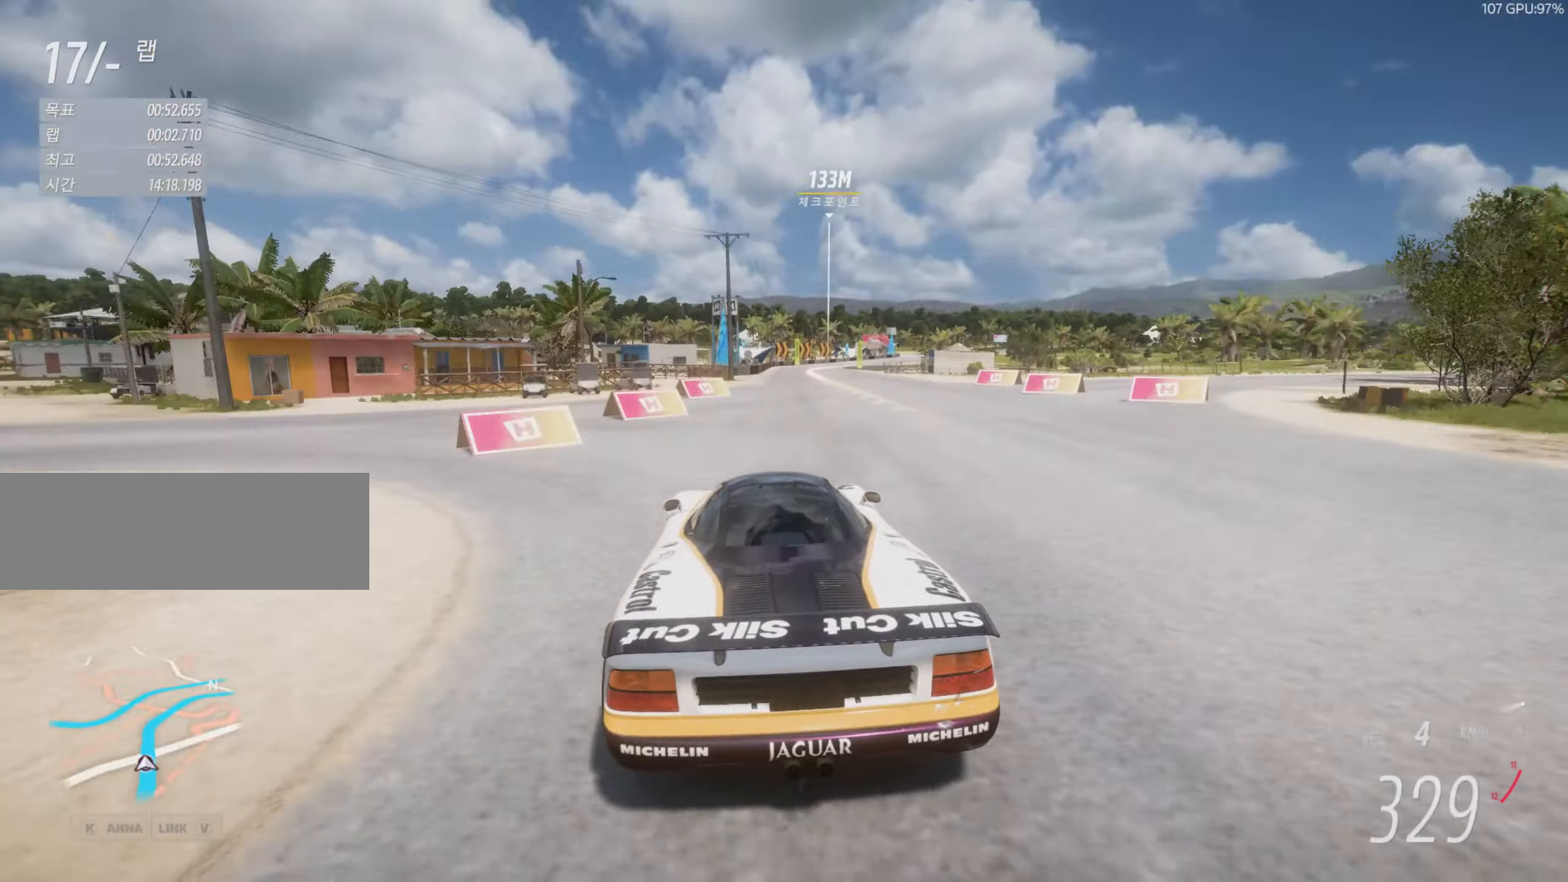
{"keys": ["up"], "events": [[133, "right", "up"], [233, "right", "down"], [467, "right", "up"]]}
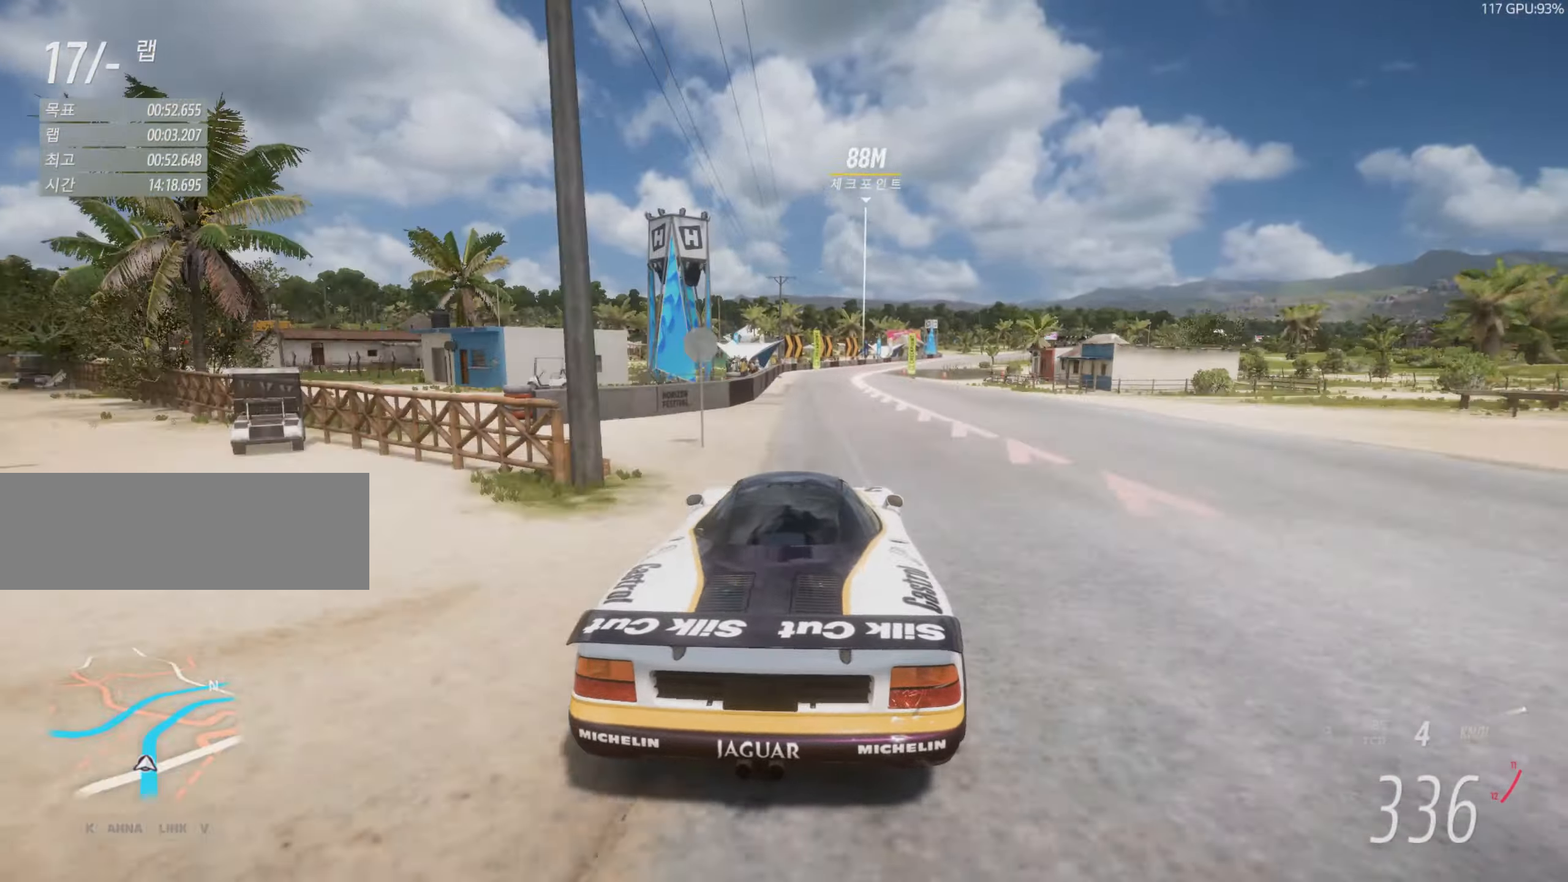
{"keys": ["right", "up"], "events": [[34, "right", "down"]]}
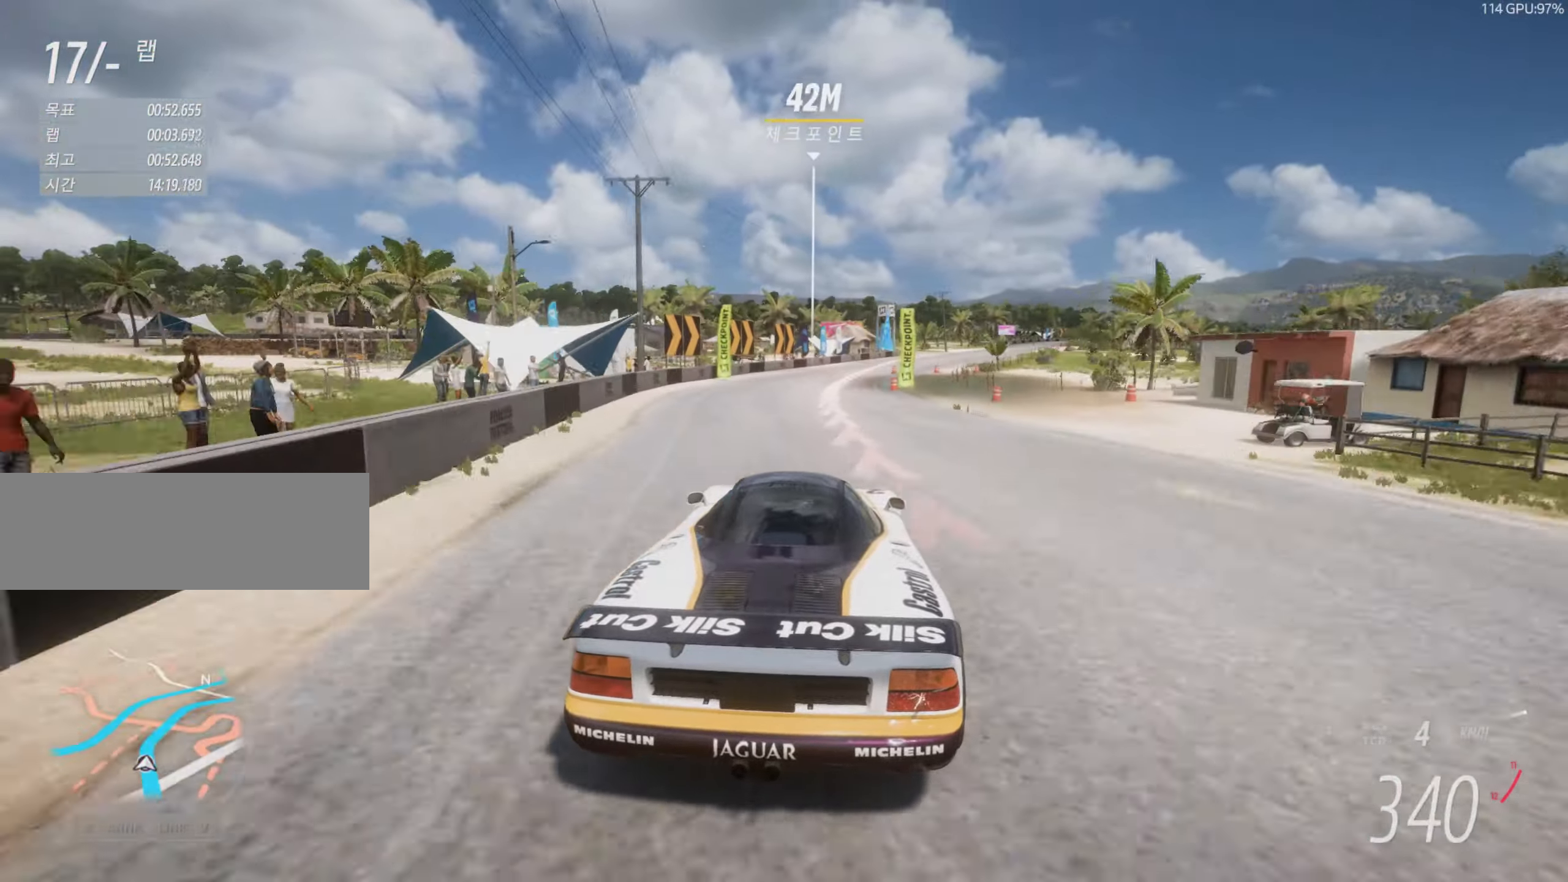
{"keys": ["right", "up"], "events": []}